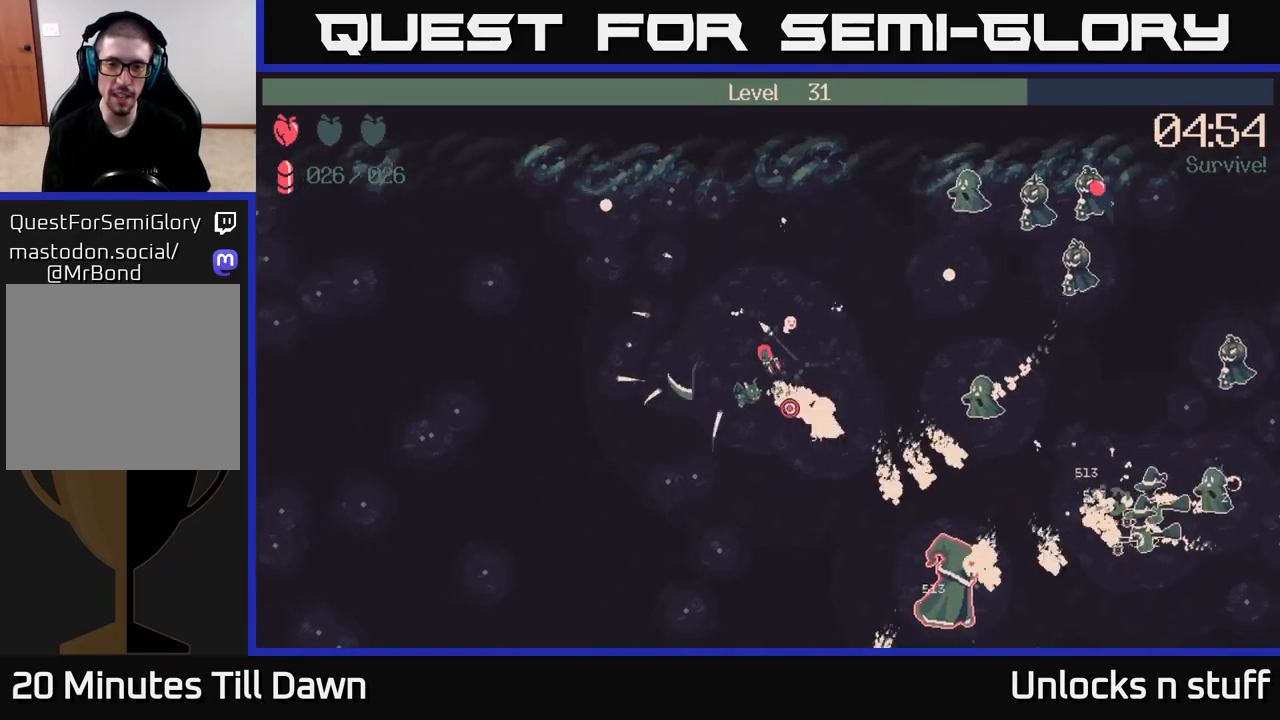
Gameplay with a controller (Xbox layout); each line is a JSON object with the inputs held at the frame after it. "events" lists button and stick changes between this image and that frame as [ms after this image, input, new state], when the widget could be followed in between.
{"buttons": ["R2"], "left_stick": "down", "right_stick": "down-right", "events": [[100, "left_stick", "down-left"], [200, "left_stick", "down"], [333, "R2", "down"]]}
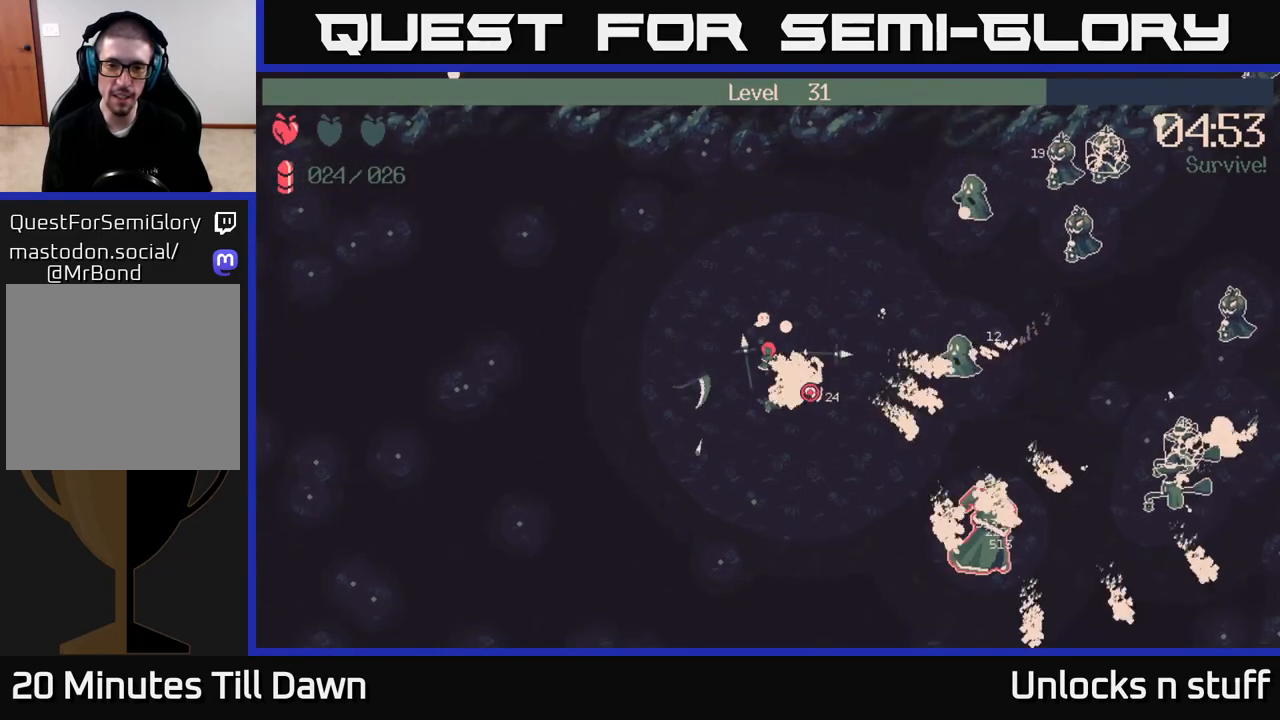
{"buttons": ["R2"], "left_stick": "down-left", "right_stick": "down-right", "events": [[333, "left_stick", "down-left"]]}
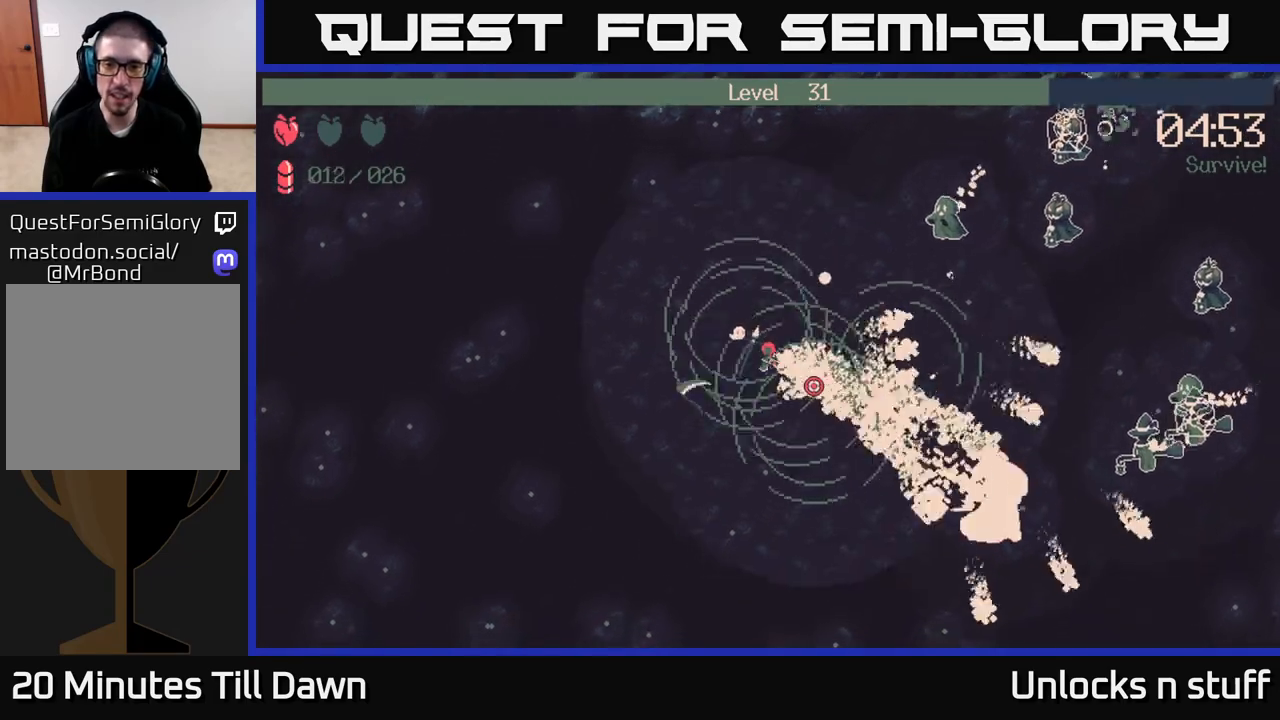
{"buttons": ["R2"], "left_stick": "down-left", "right_stick": "down-right", "events": []}
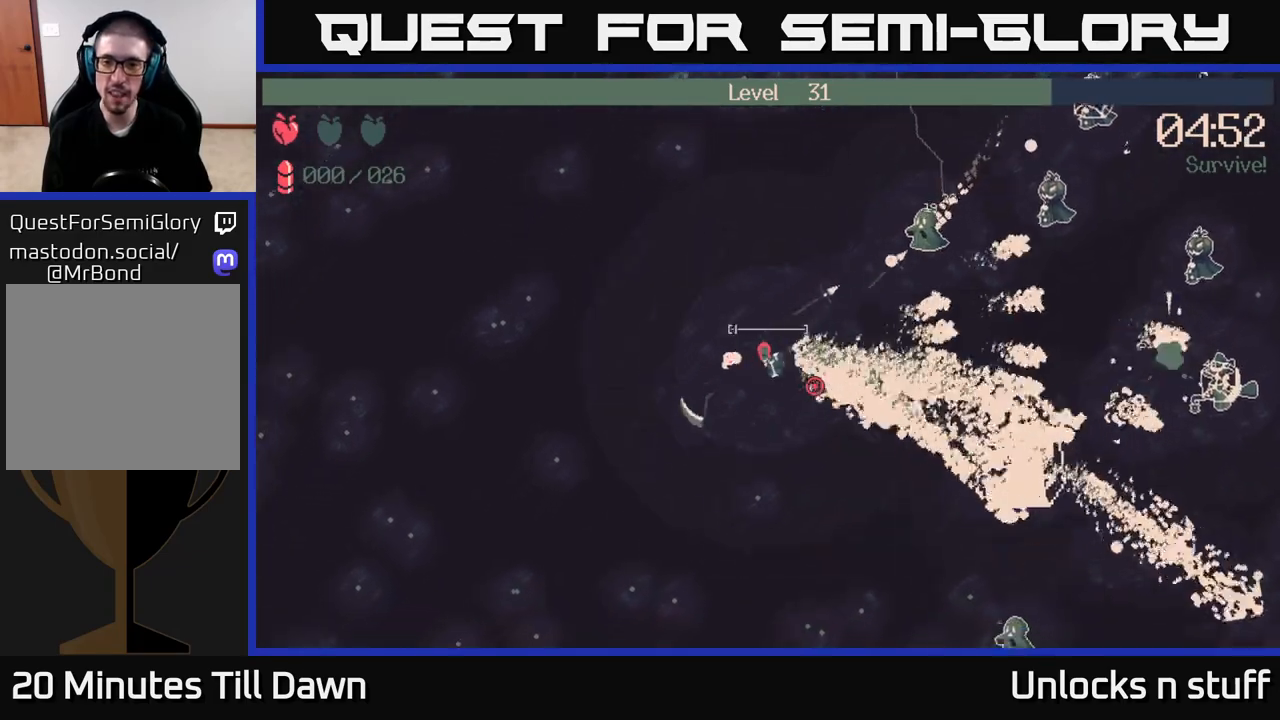
{"buttons": [], "left_stick": "down-left", "right_stick": "center", "events": [[267, "R2", "up"], [417, "right_stick", "center"]]}
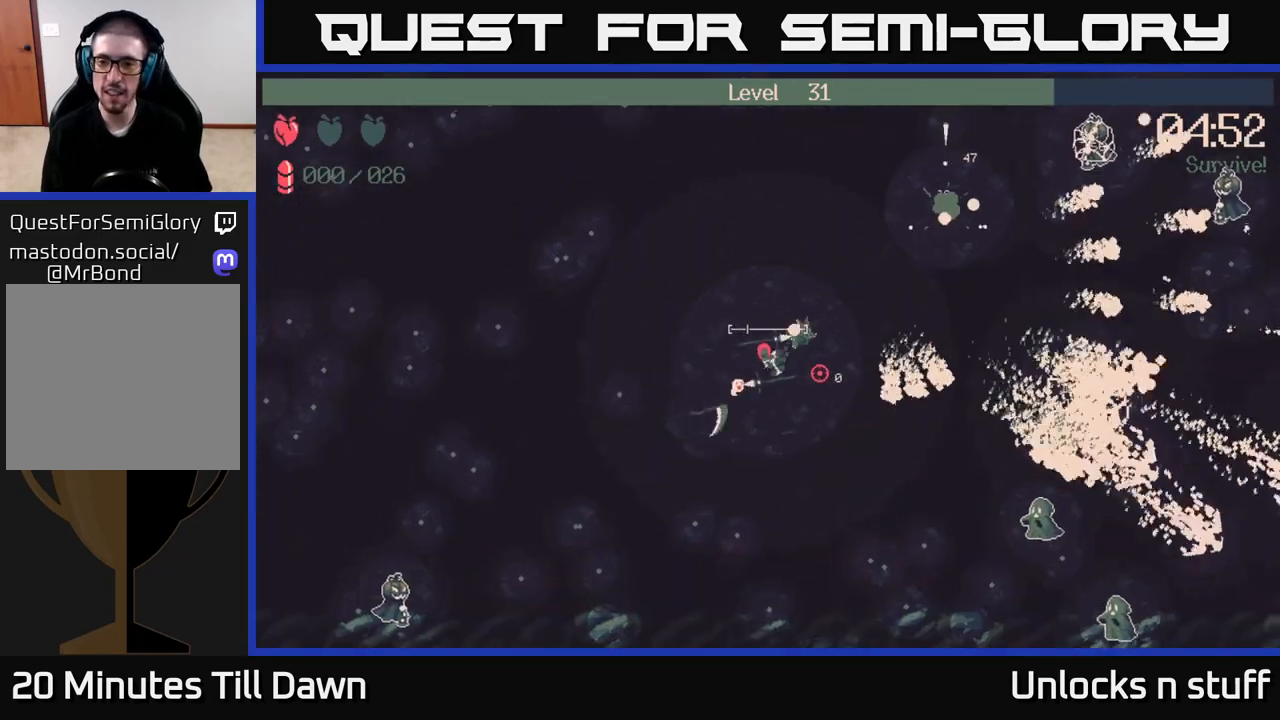
{"buttons": [], "left_stick": "down-right", "right_stick": "right", "events": [[67, "left_stick", "down"], [117, "right_stick", "right"], [317, "left_stick", "down-right"]]}
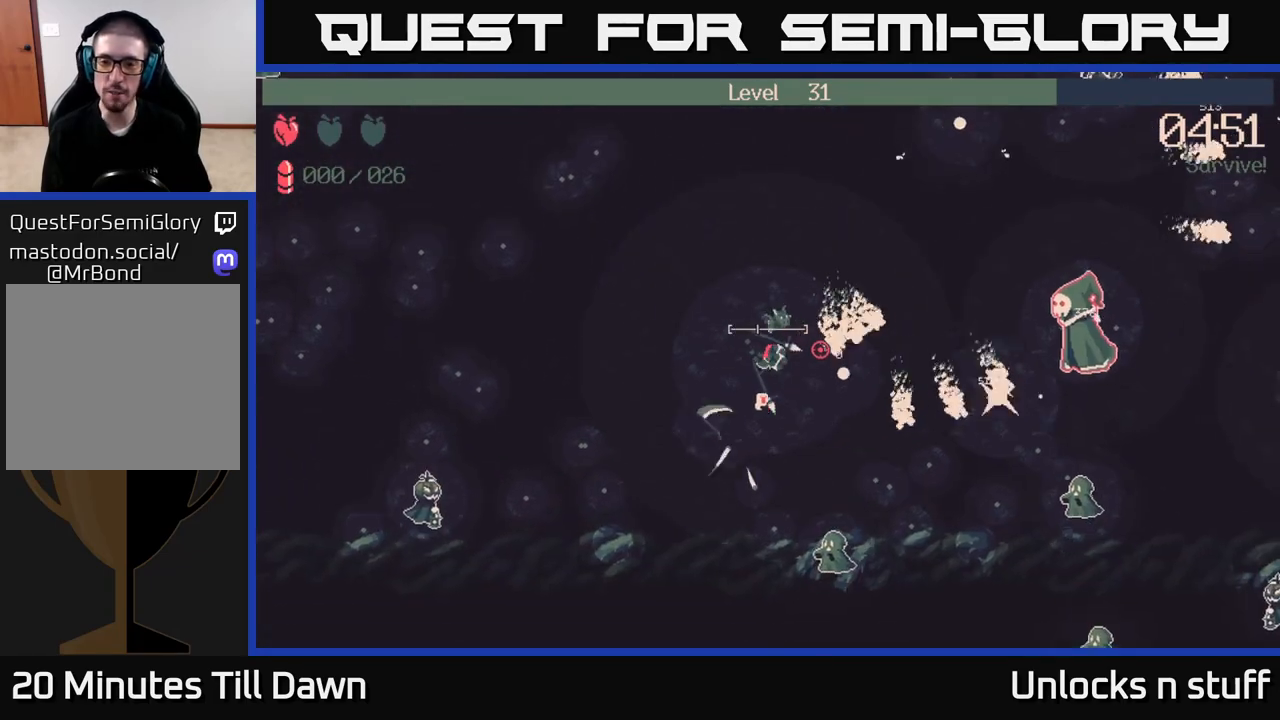
{"buttons": [], "left_stick": "up-left", "right_stick": "right", "events": [[183, "left_stick", "up-left"]]}
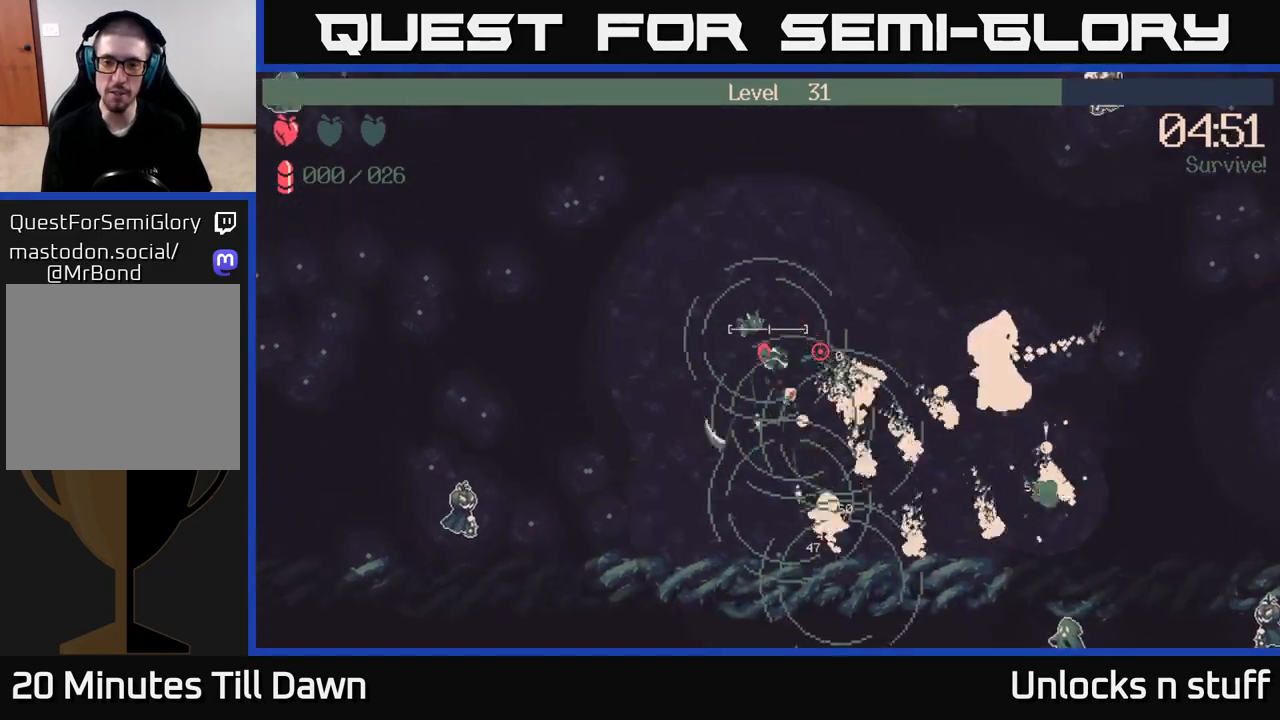
{"buttons": [], "left_stick": "up", "right_stick": "right", "events": [[450, "left_stick", "up"]]}
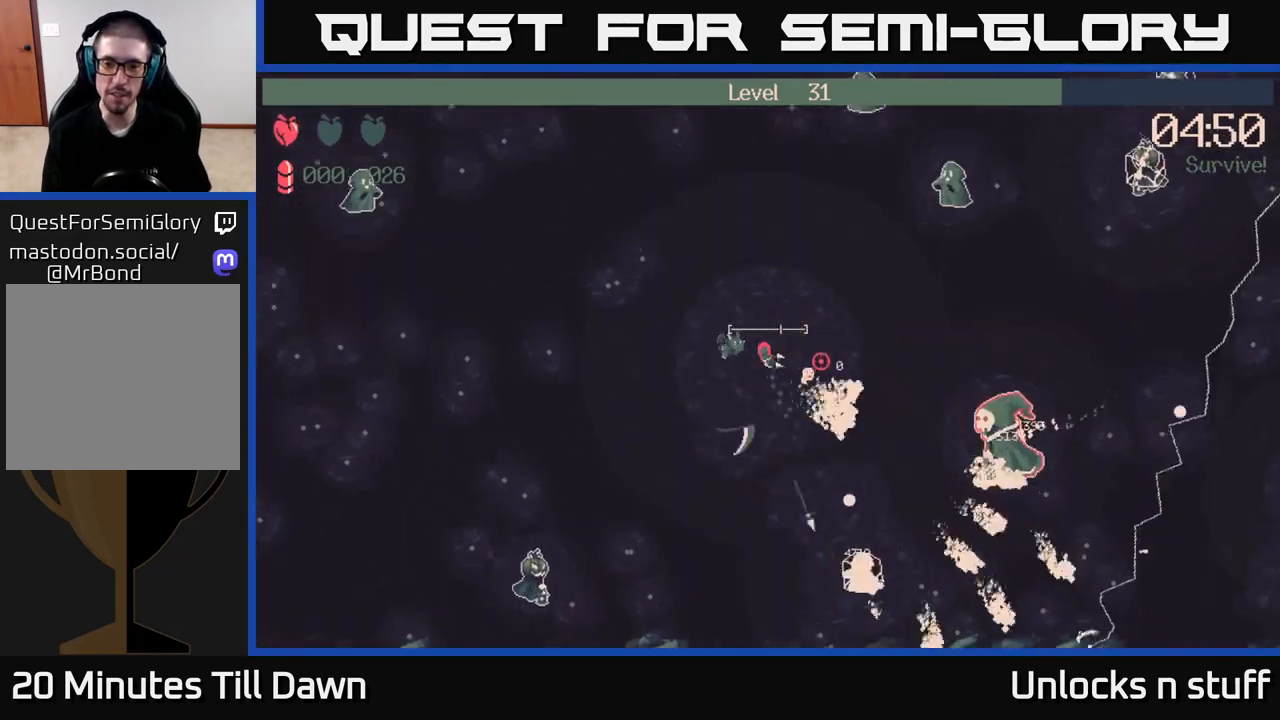
{"buttons": [], "left_stick": "up", "right_stick": "down-right", "events": [[400, "right_stick", "down-right"]]}
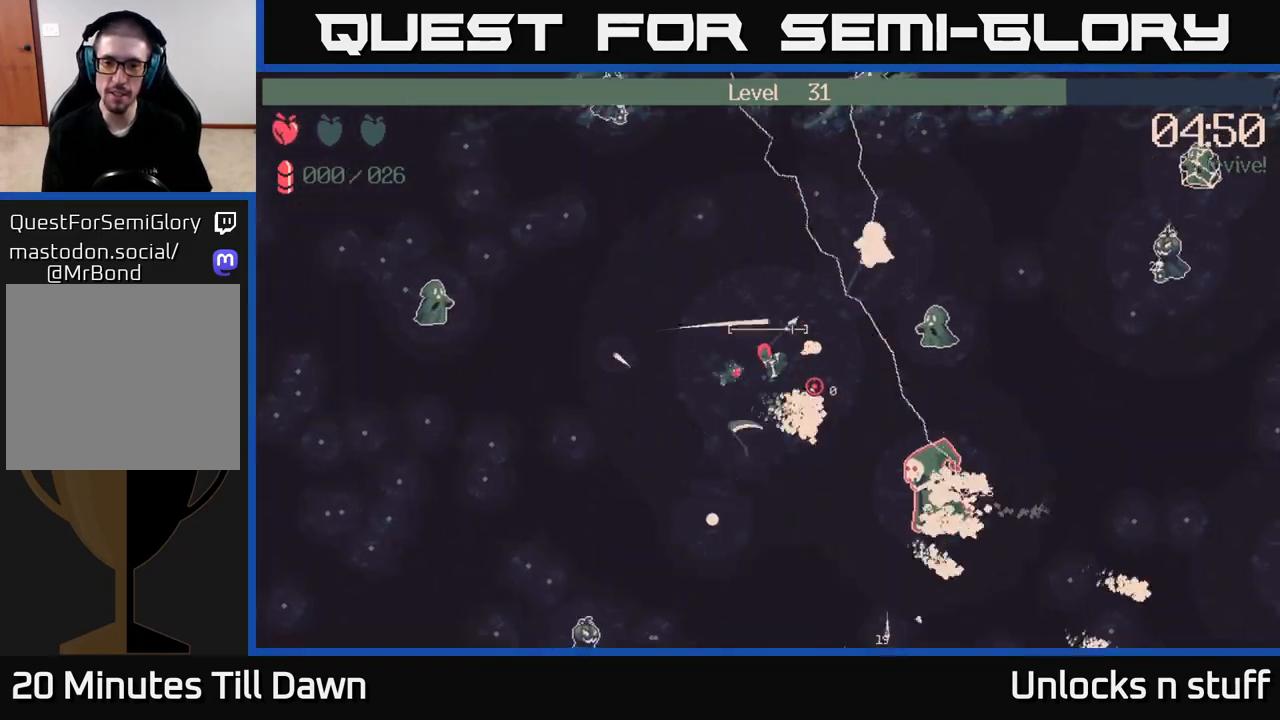
{"buttons": [], "left_stick": "up-right", "right_stick": "down-right", "events": [[267, "left_stick", "up-right"]]}
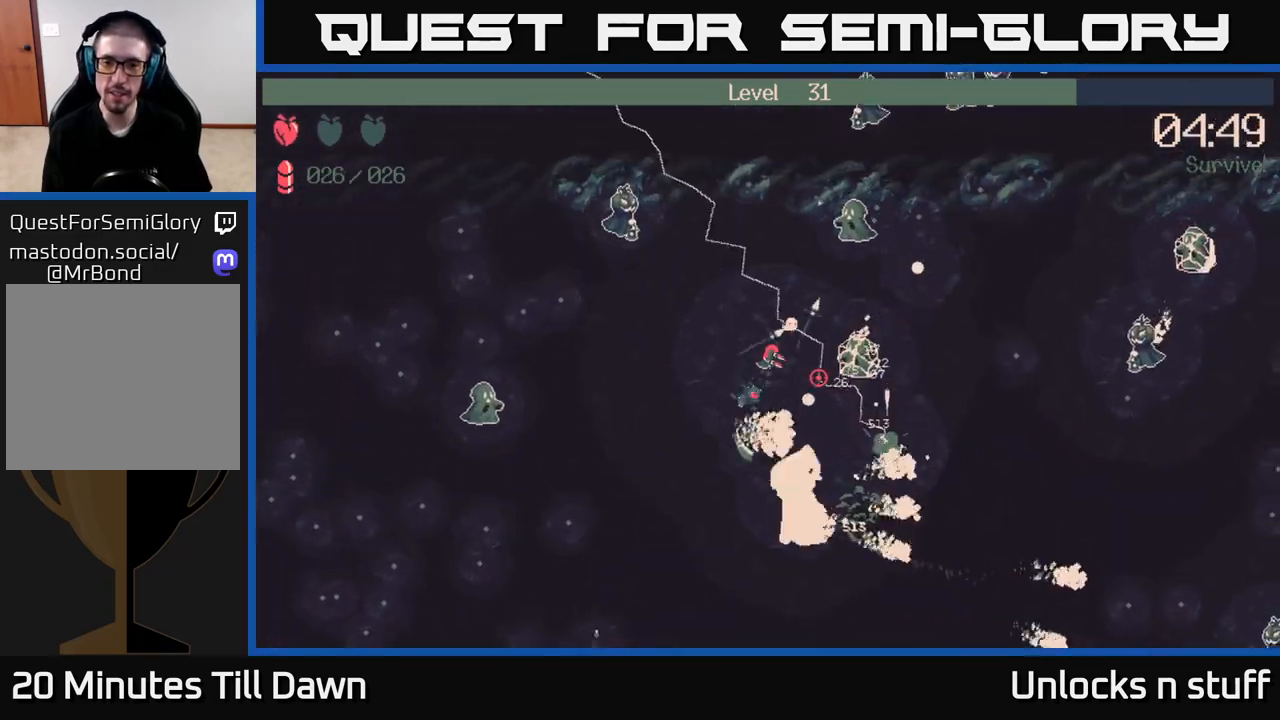
{"buttons": [], "left_stick": "right", "right_stick": "down-right", "events": [[267, "left_stick", "right"]]}
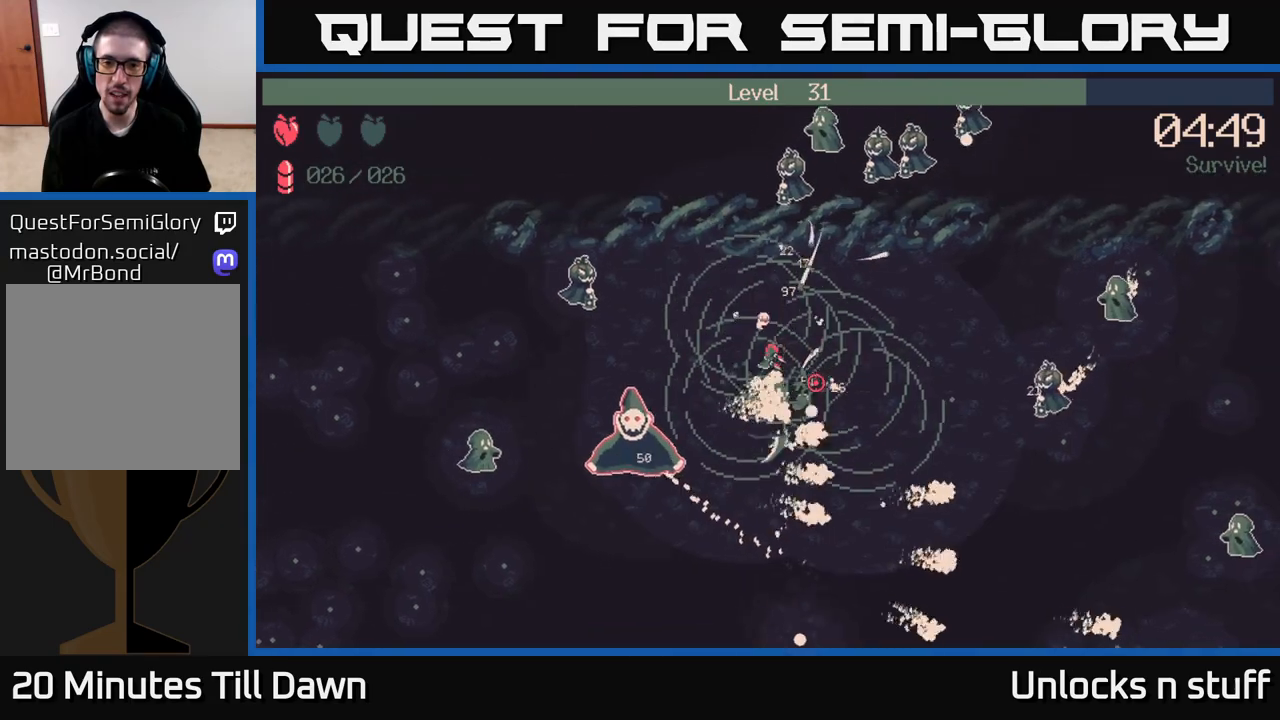
{"buttons": [], "left_stick": "down-right", "right_stick": "down-left", "events": [[83, "left_stick", "up-right"], [300, "left_stick", "right"], [400, "right_stick", "down-left"], [467, "left_stick", "down-right"]]}
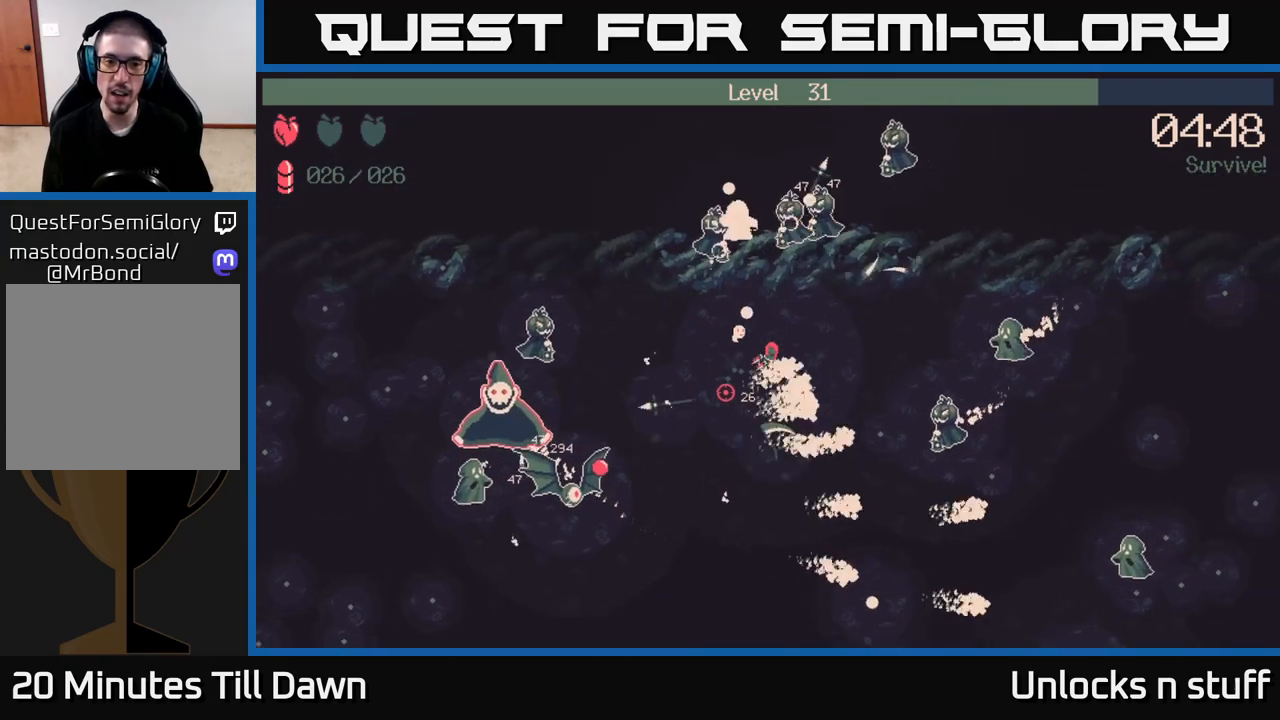
{"buttons": ["R2"], "left_stick": "down", "right_stick": "left", "events": [[133, "right_stick", "left"], [167, "left_stick", "down"], [233, "R2", "down"]]}
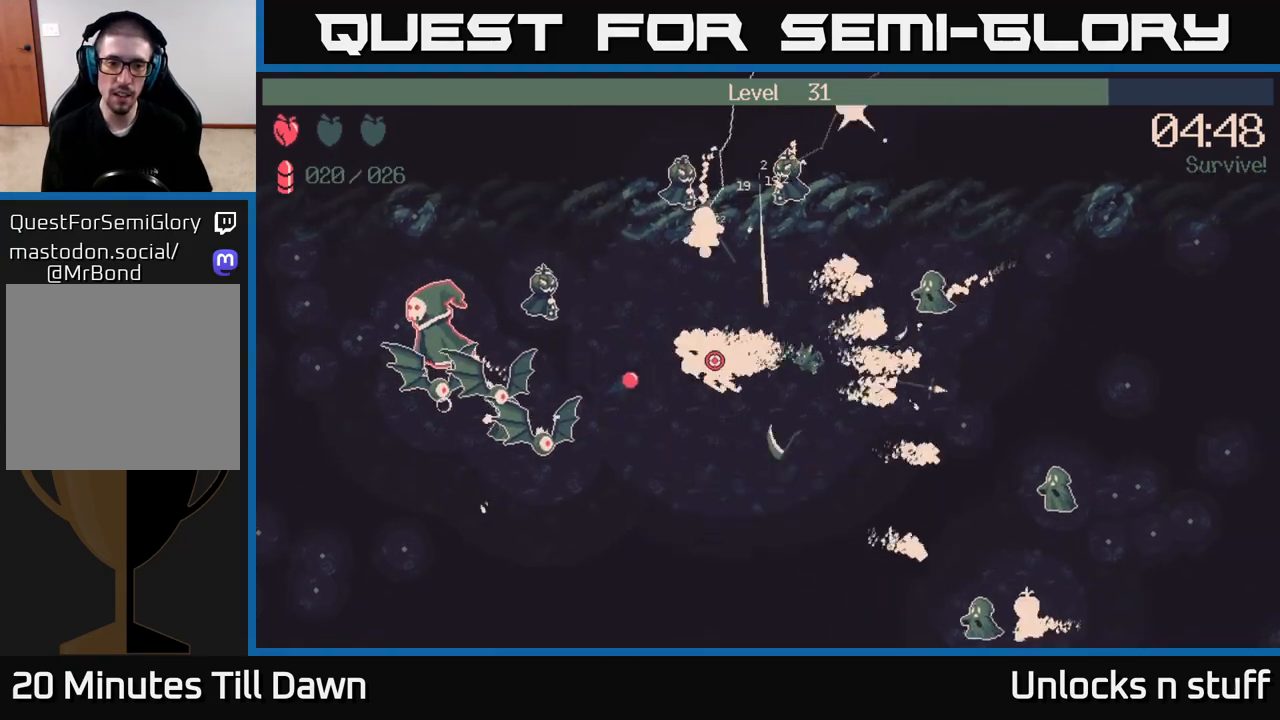
{"buttons": ["R2"], "left_stick": "down", "right_stick": "left", "events": []}
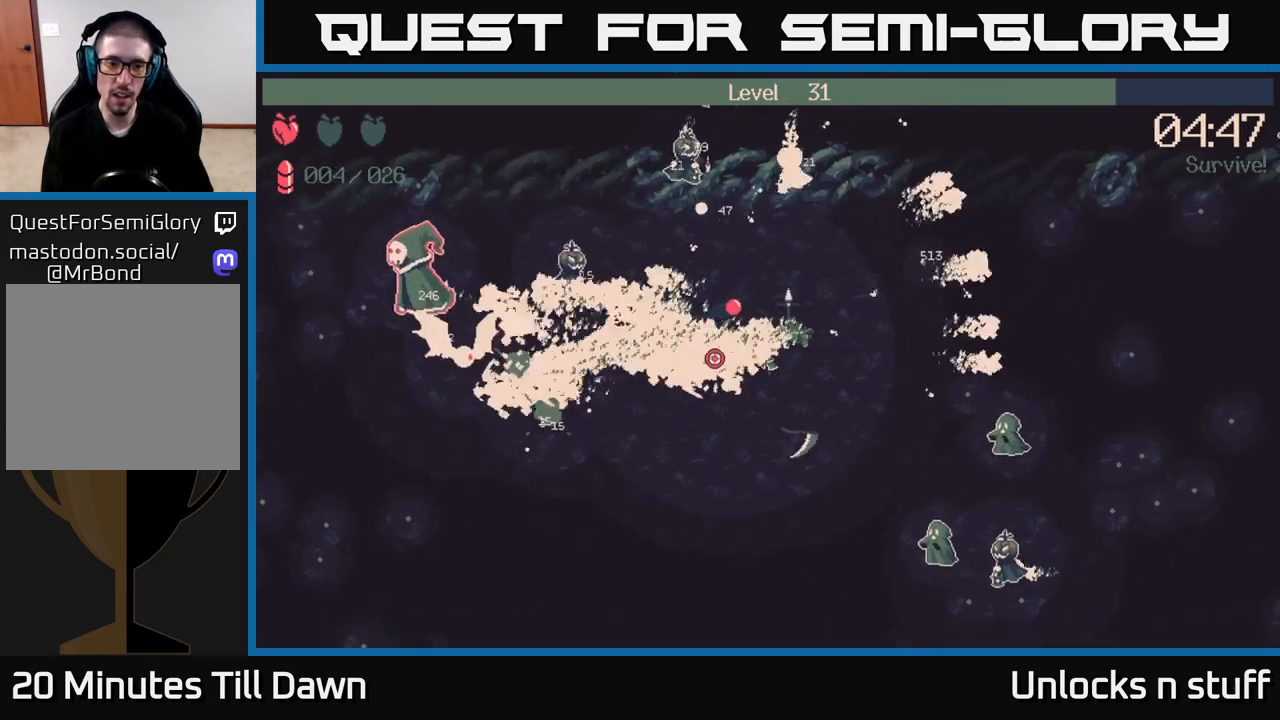
{"buttons": ["R2"], "left_stick": "down-left", "right_stick": "left", "events": [[500, "left_stick", "down-left"]]}
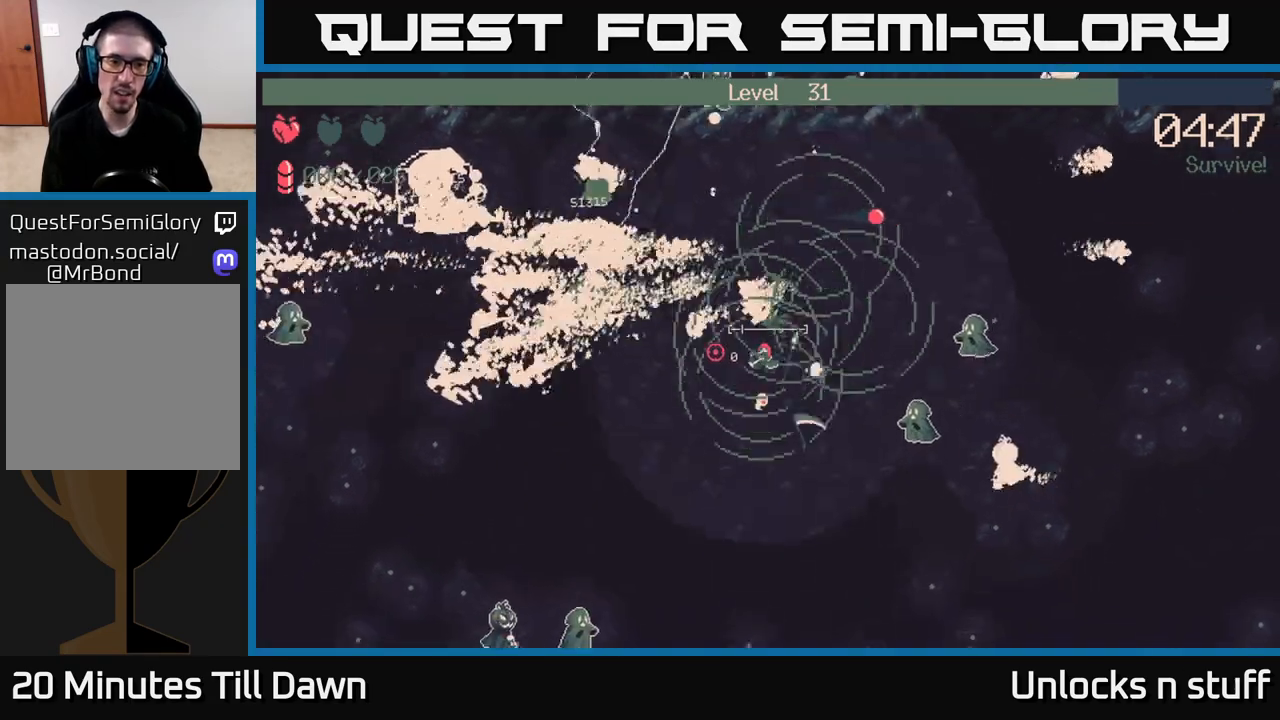
{"buttons": [], "left_stick": "left", "right_stick": "up-left", "events": [[17, "R2", "up"], [167, "right_stick", "up-left"], [367, "left_stick", "left"]]}
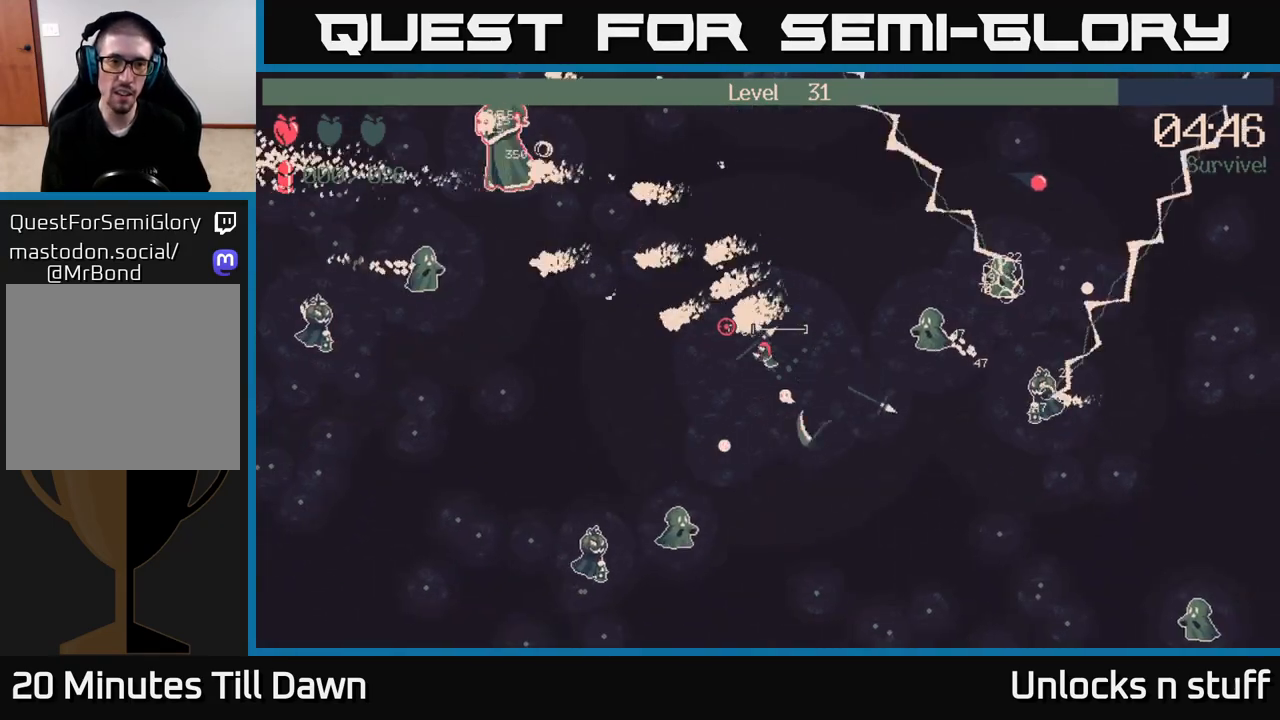
{"buttons": [], "left_stick": "down-left", "right_stick": "up-left", "events": [[50, "left_stick", "down-left"], [183, "left_stick", "left"], [400, "left_stick", "down-left"]]}
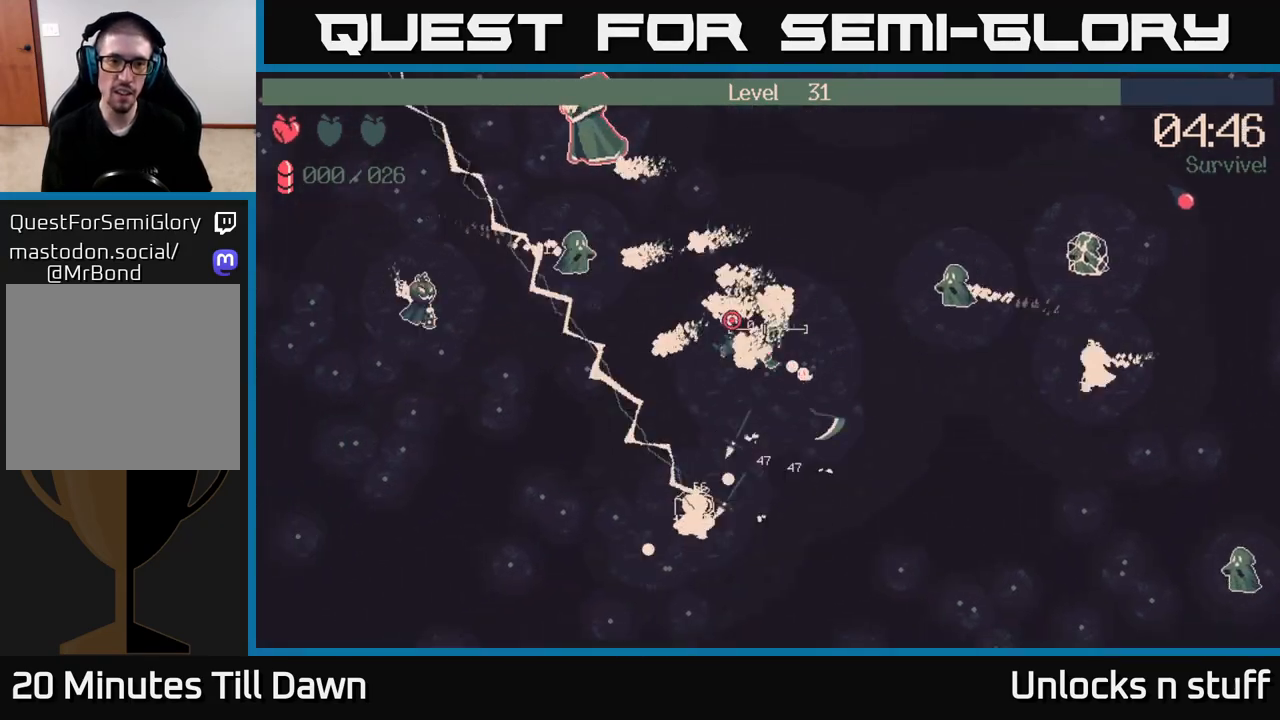
{"buttons": [], "left_stick": "down-left", "right_stick": "up", "events": [[67, "left_stick", "left"], [183, "left_stick", "down-left"], [300, "right_stick", "up"], [350, "left_stick", "left"], [483, "left_stick", "down-left"]]}
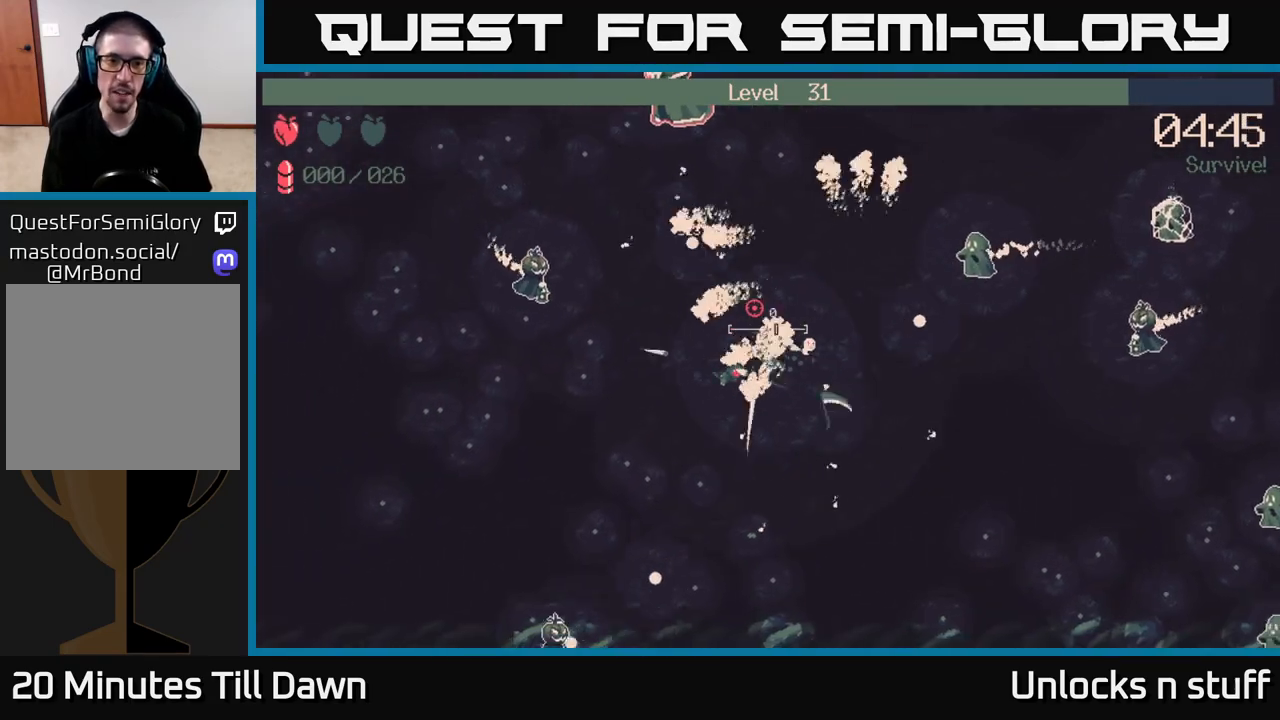
{"buttons": [], "left_stick": "down-left", "right_stick": "up", "events": [[183, "left_stick", "left"], [483, "left_stick", "down-left"]]}
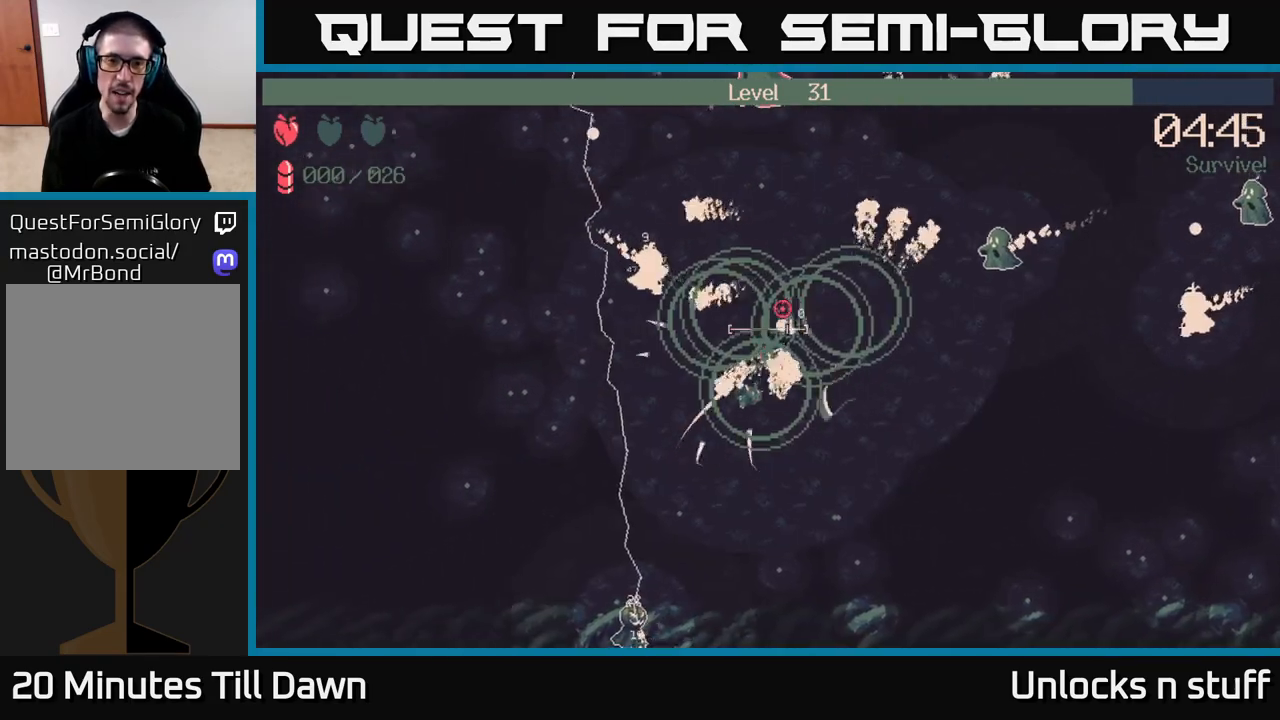
{"buttons": [], "left_stick": "up-left", "right_stick": "up-right", "events": [[383, "left_stick", "up-left"], [467, "right_stick", "up-right"]]}
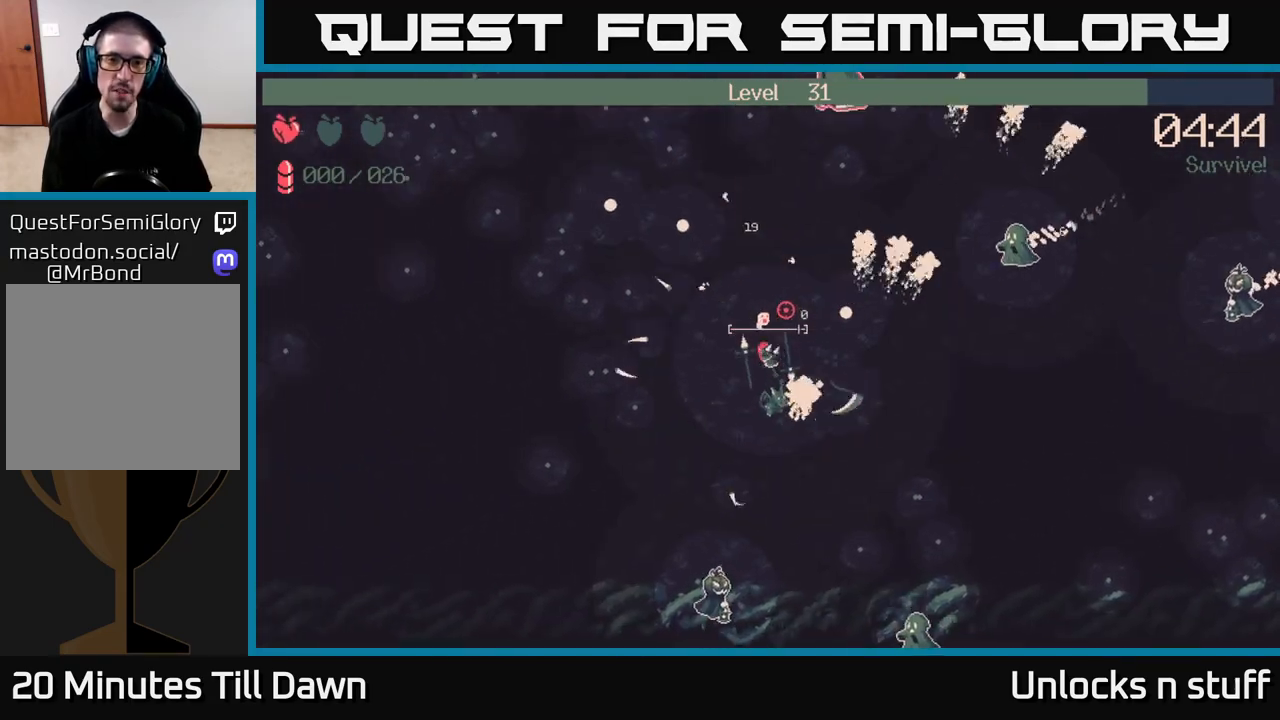
{"buttons": ["R2"], "left_stick": "up-left", "right_stick": "up-right", "events": [[300, "left_stick", "up"], [333, "R2", "down"], [400, "left_stick", "up-left"]]}
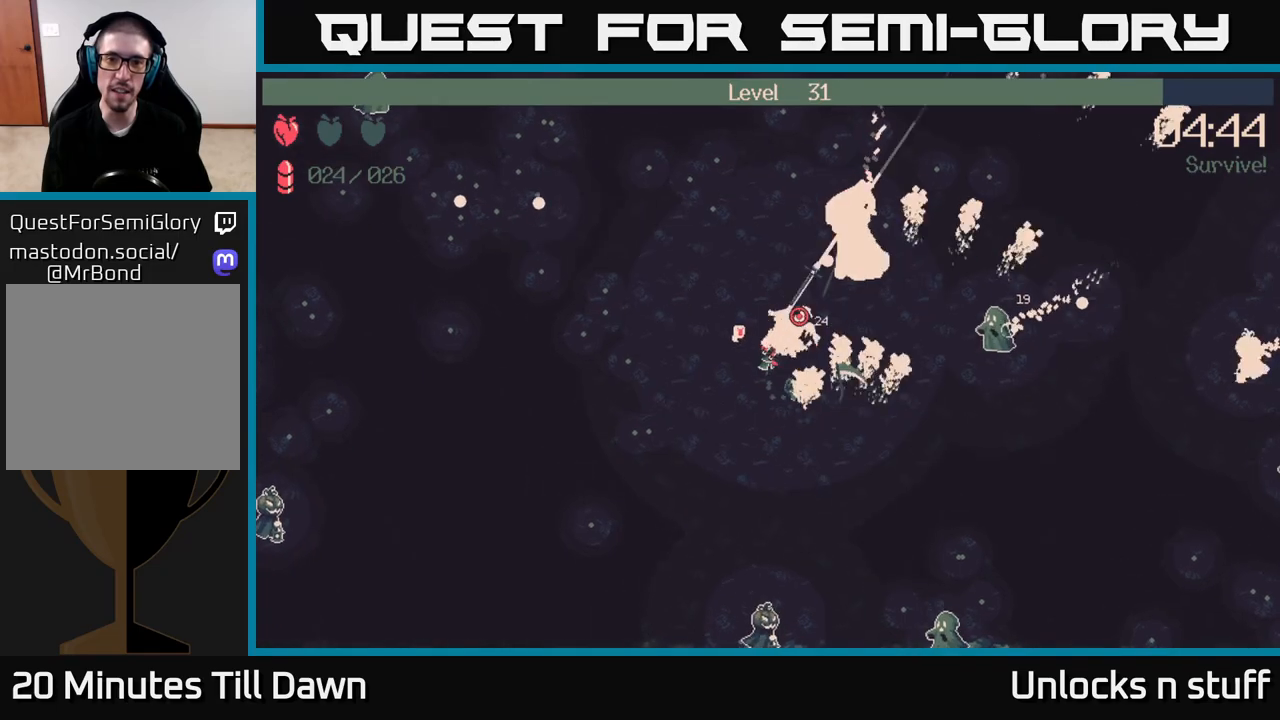
{"buttons": ["R2"], "left_stick": "up-left", "right_stick": "right", "events": [[150, "right_stick", "right"]]}
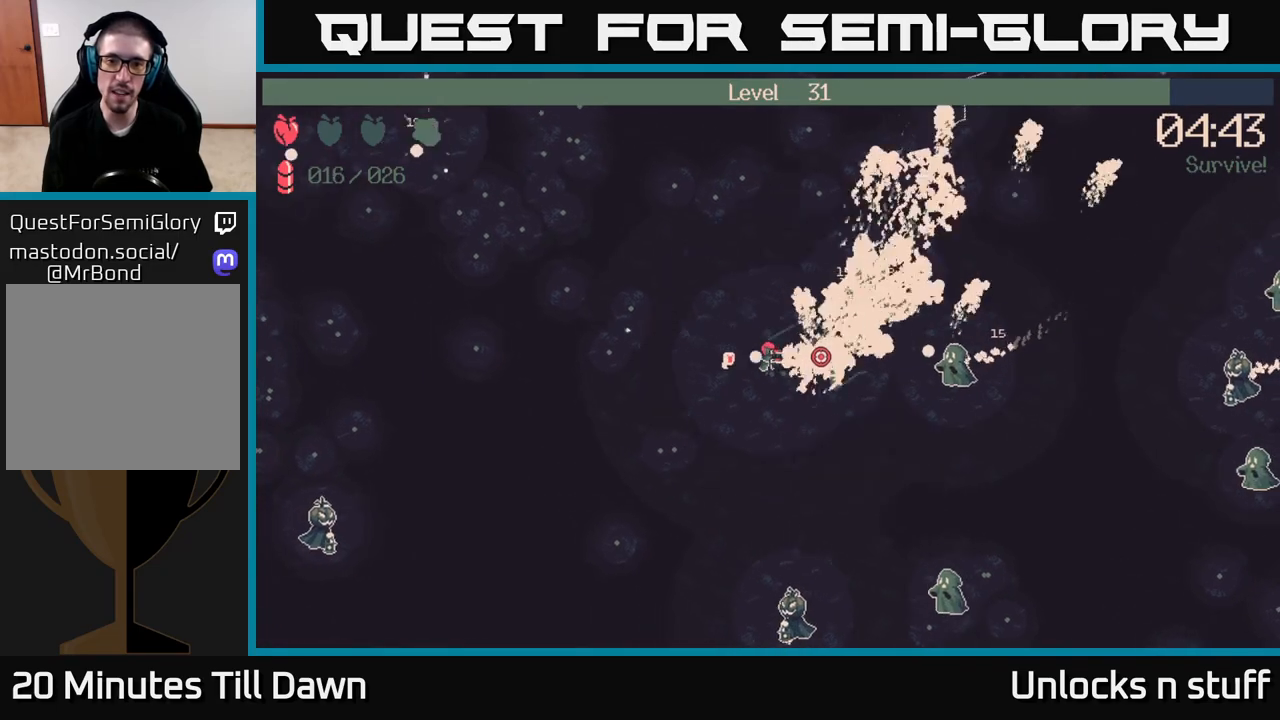
{"buttons": ["R2"], "left_stick": "up-left", "right_stick": "right", "events": []}
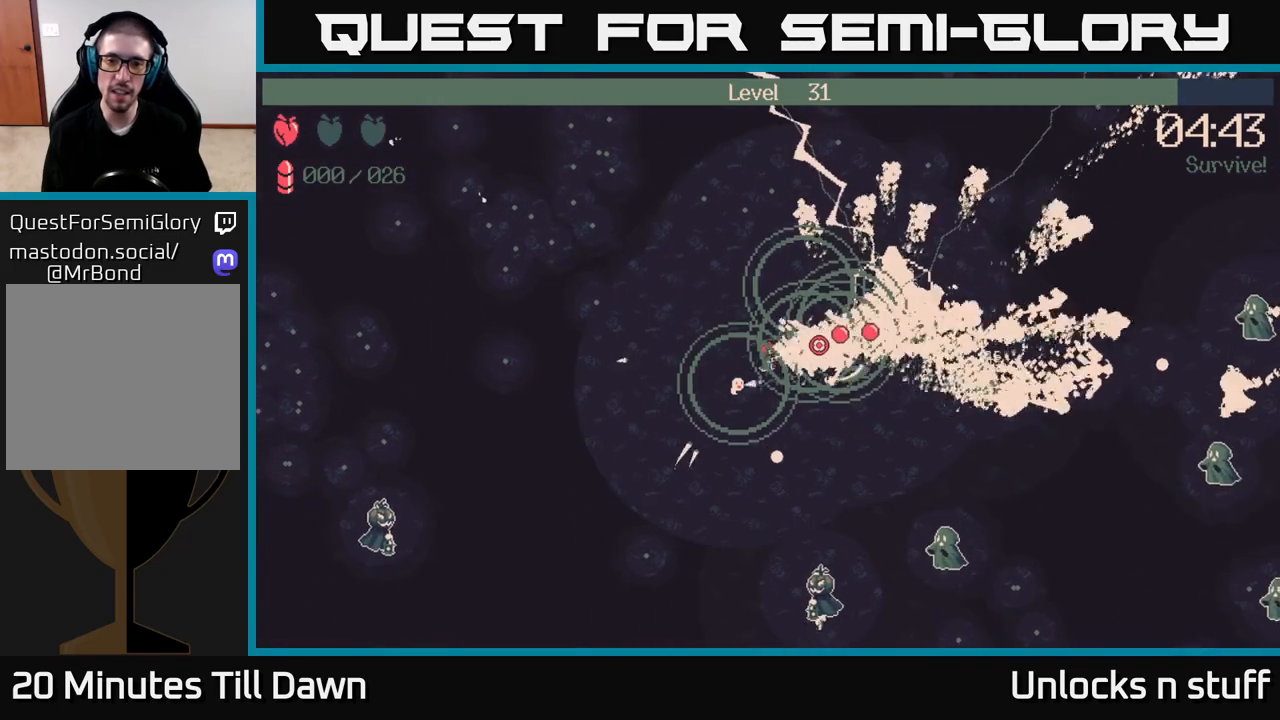
{"buttons": [], "left_stick": "up-left", "right_stick": "right", "events": [[433, "R2", "up"]]}
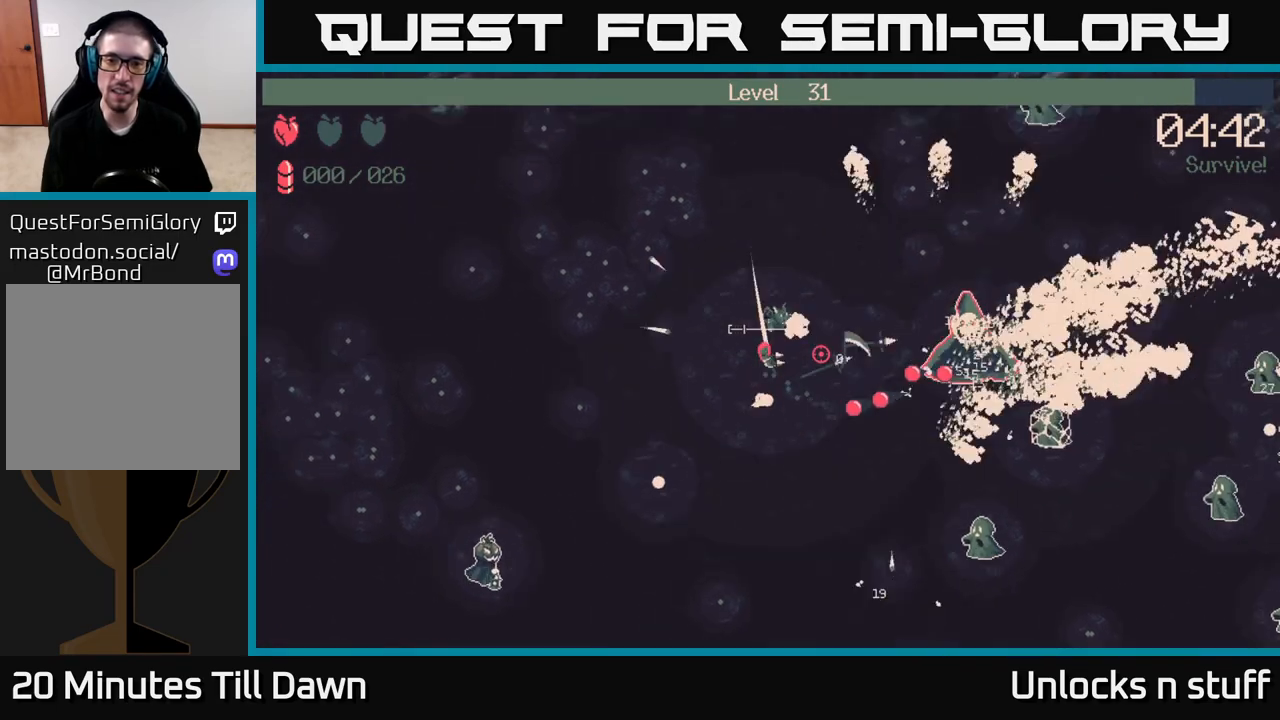
{"buttons": [], "left_stick": "up-left", "right_stick": "right", "events": [[50, "left_stick", "down-left"], [233, "right_stick", "center"], [250, "left_stick", "up-left"], [450, "right_stick", "right"]]}
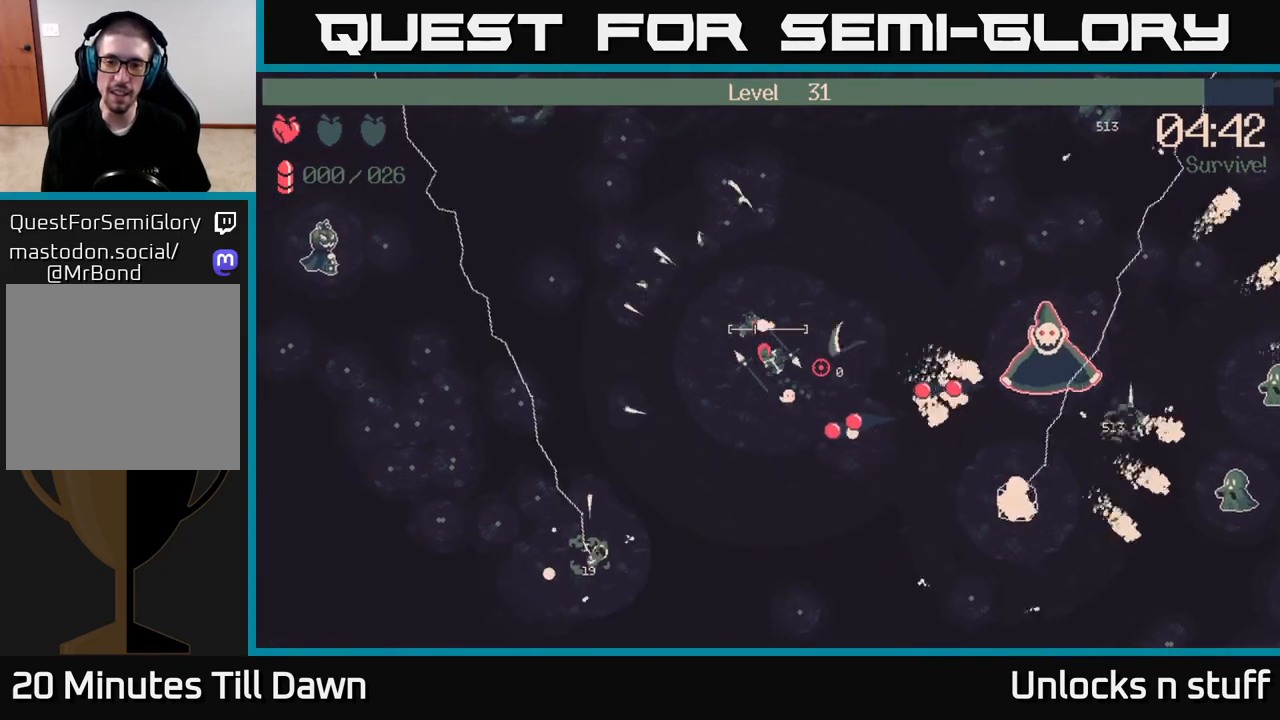
{"buttons": [], "left_stick": "up-right", "right_stick": "right", "events": [[217, "left_stick", "up-right"]]}
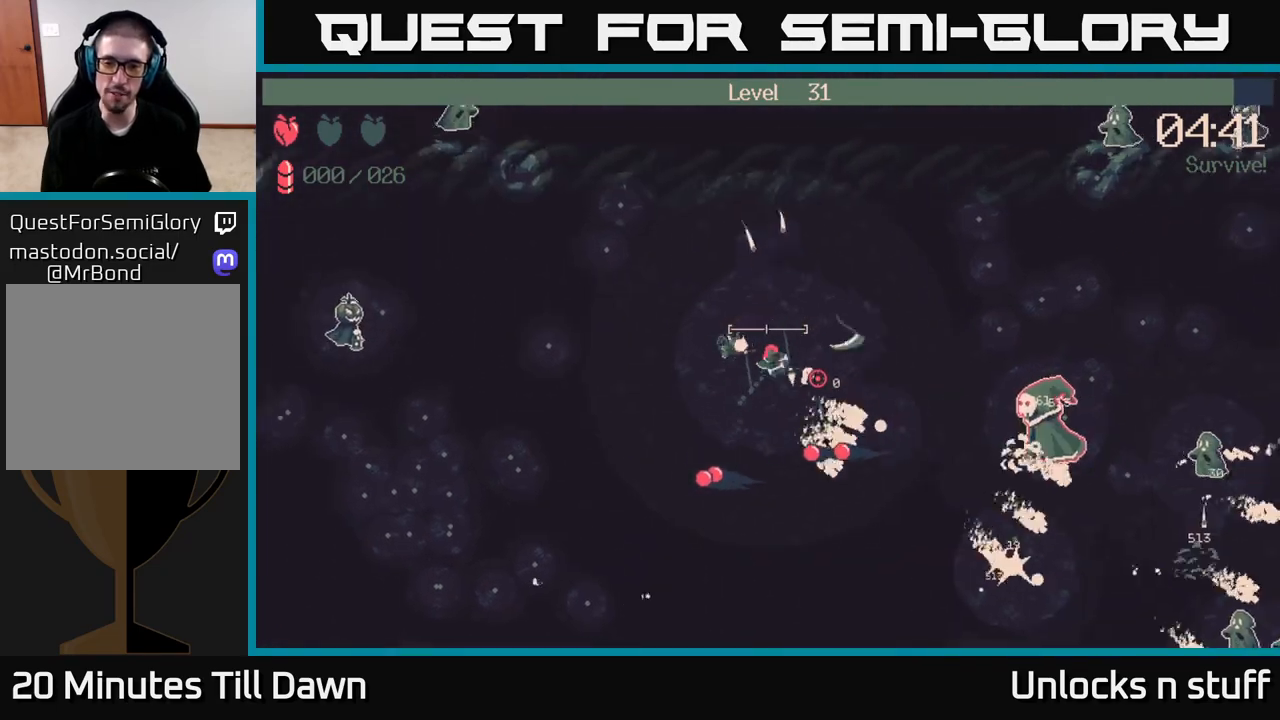
{"buttons": [], "left_stick": "down", "right_stick": "right", "events": [[17, "left_stick", "right"], [17, "right_stick", "down-right"], [133, "left_stick", "down-right"], [317, "left_stick", "down"], [417, "right_stick", "right"]]}
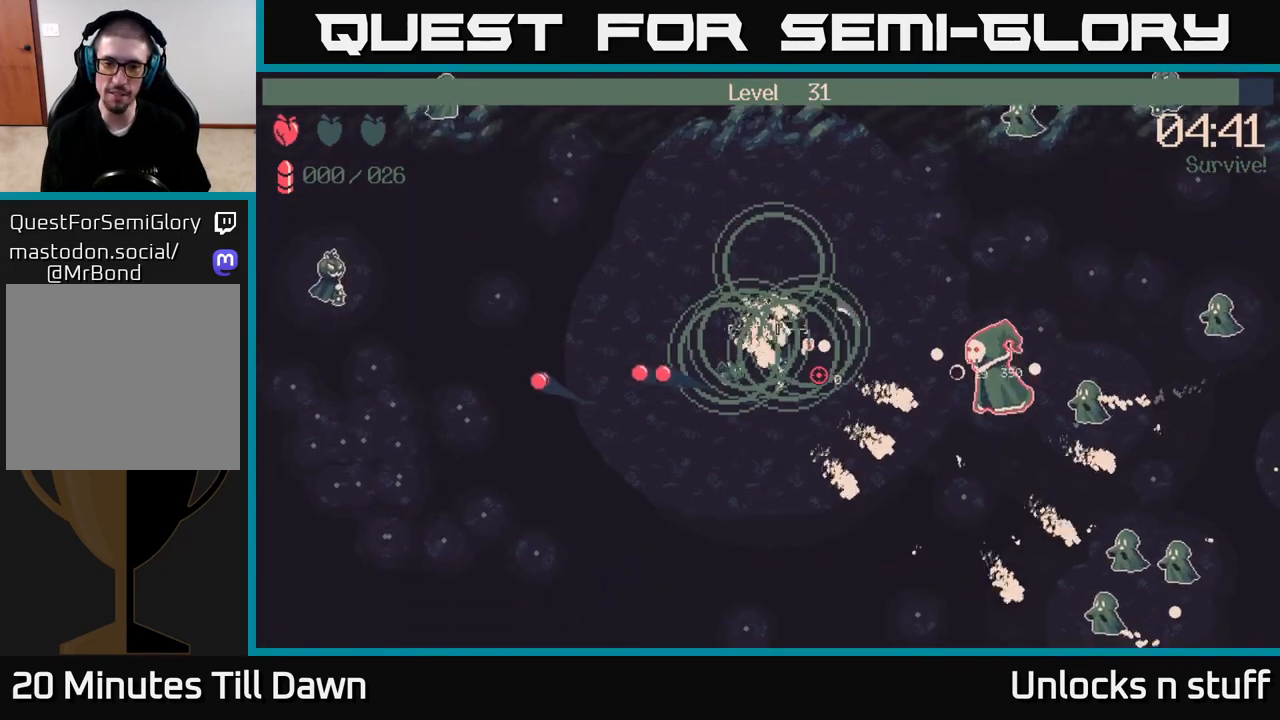
{"buttons": [], "left_stick": "down-right", "right_stick": "right", "events": [[500, "left_stick", "down-right"]]}
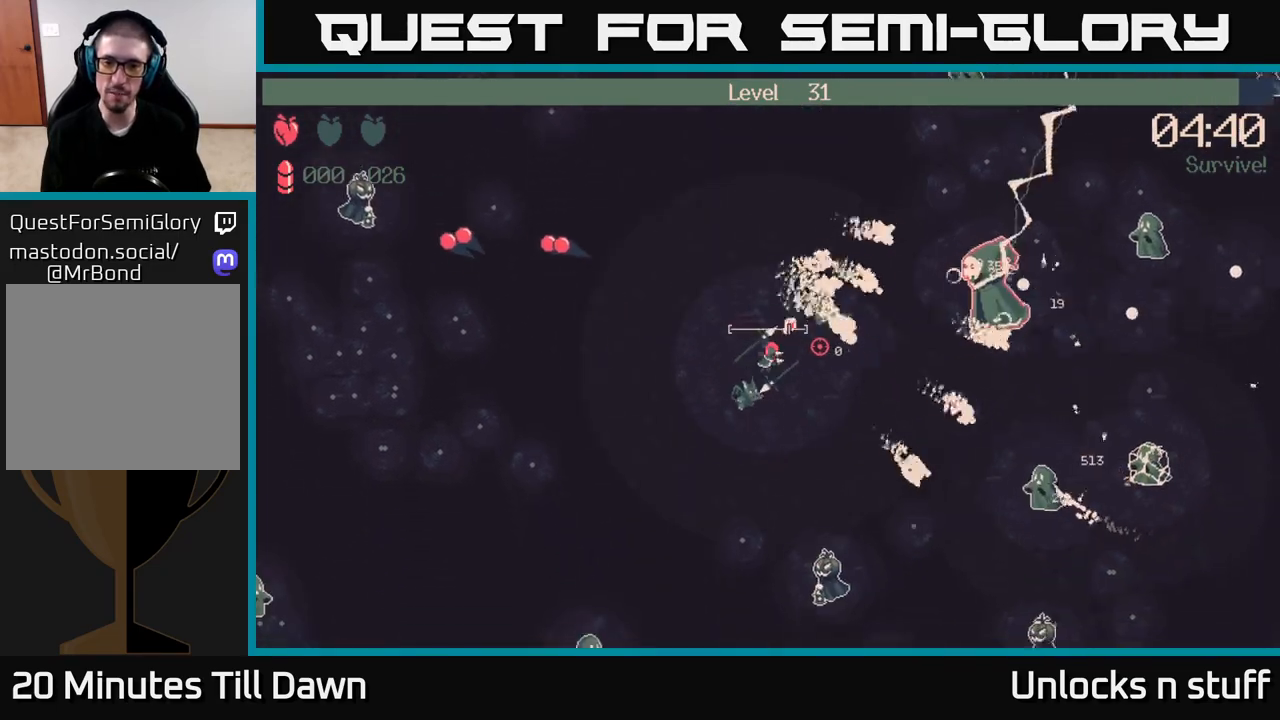
{"buttons": [], "left_stick": "down-right", "right_stick": "right", "events": []}
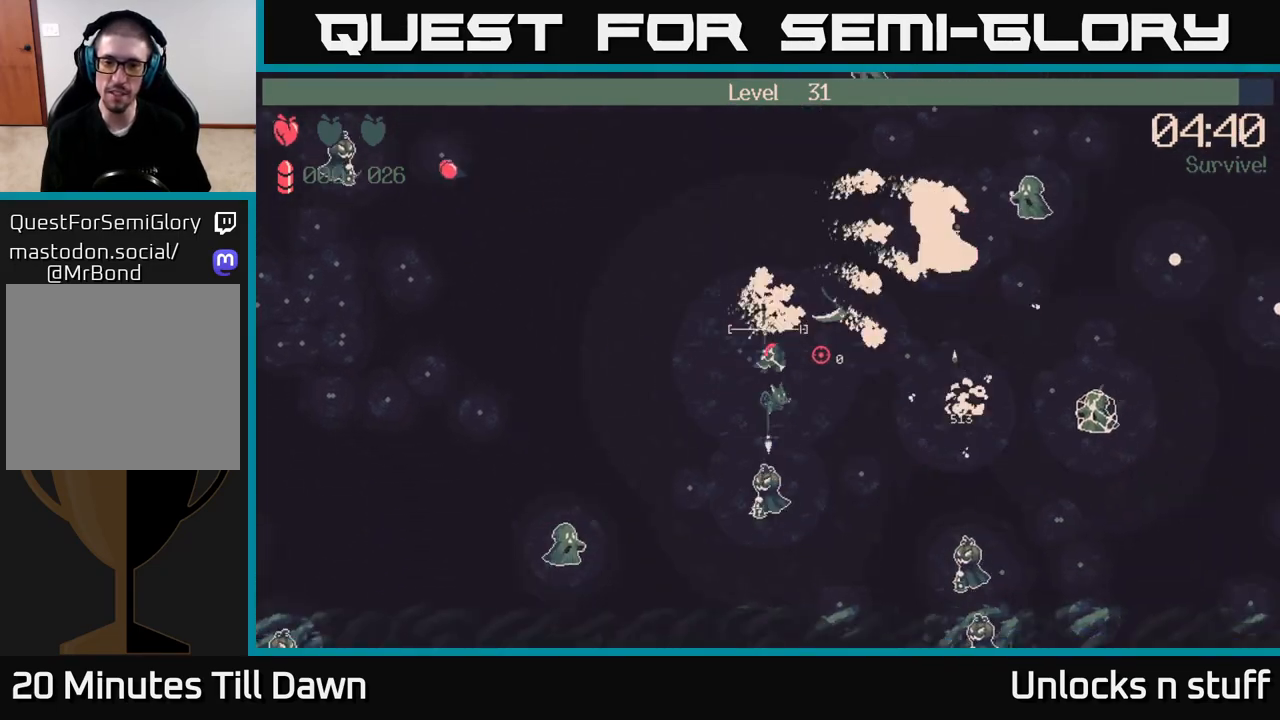
{"buttons": [], "left_stick": "right", "right_stick": "up-right", "events": [[267, "right_stick", "up-right"], [317, "left_stick", "right"]]}
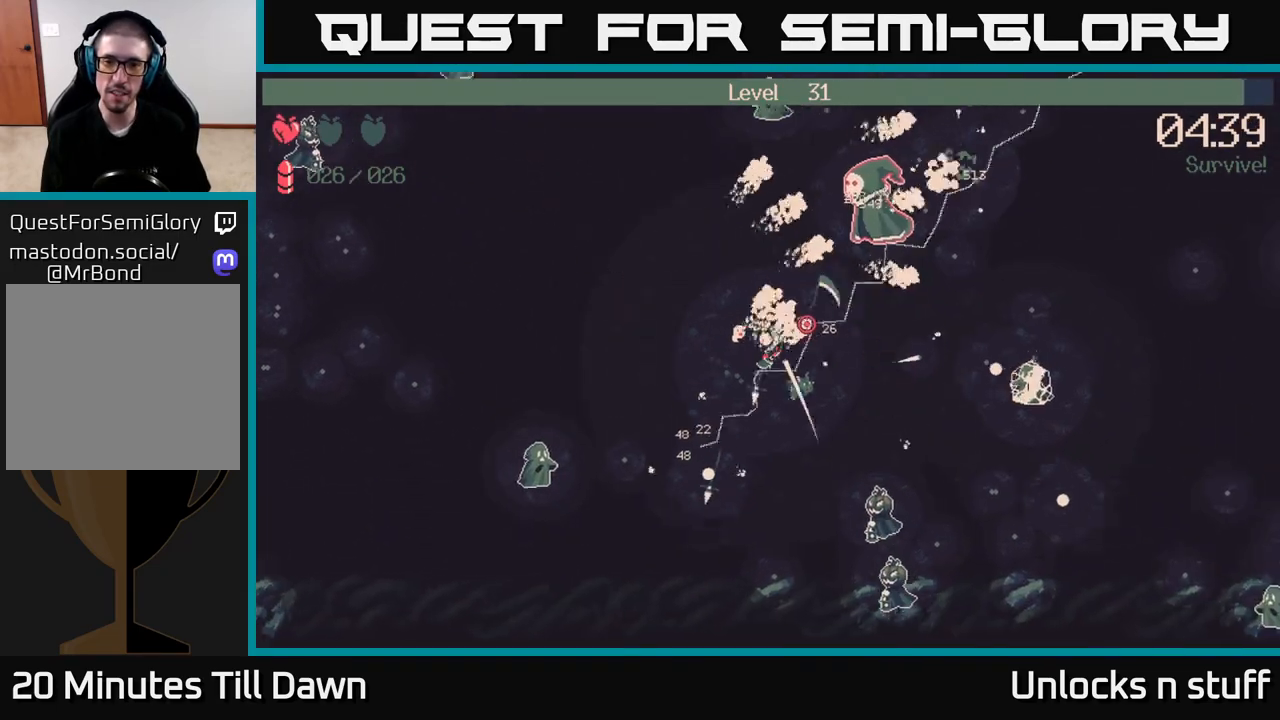
{"buttons": ["R2"], "left_stick": "right", "right_stick": "up-right", "events": [[50, "R2", "down"]]}